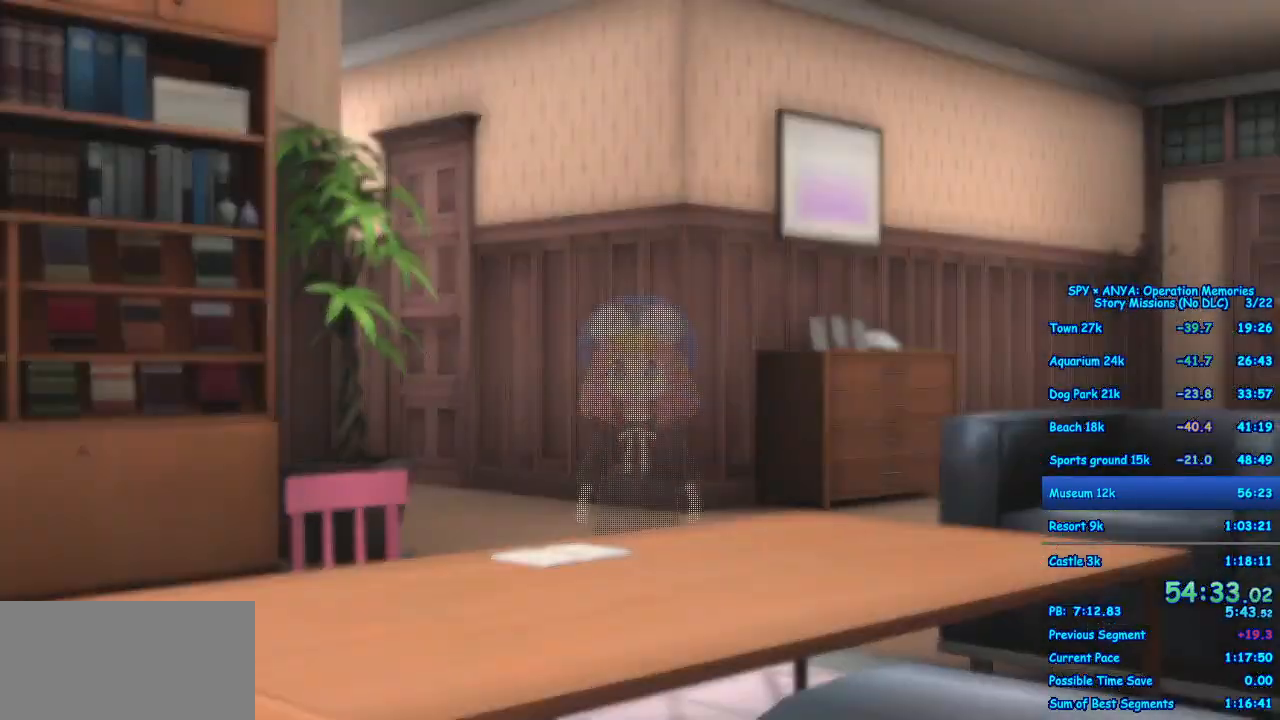
Gameplay with a controller (Xbox layout); each line is a JSON object with the inputs held at the frame after it. "events" lists button and stick changes between this image and that frame as [ms after this image, input, new state], when the widget could be followed in between. Not read: DPAD_DOWN DPAD_LEFT DPAD_RIGHT DPAD_UP L2 L3 R2 R3.
{"buttons": [], "left_stick": "center", "right_stick": "center", "events": [[83, "R1", "up"]]}
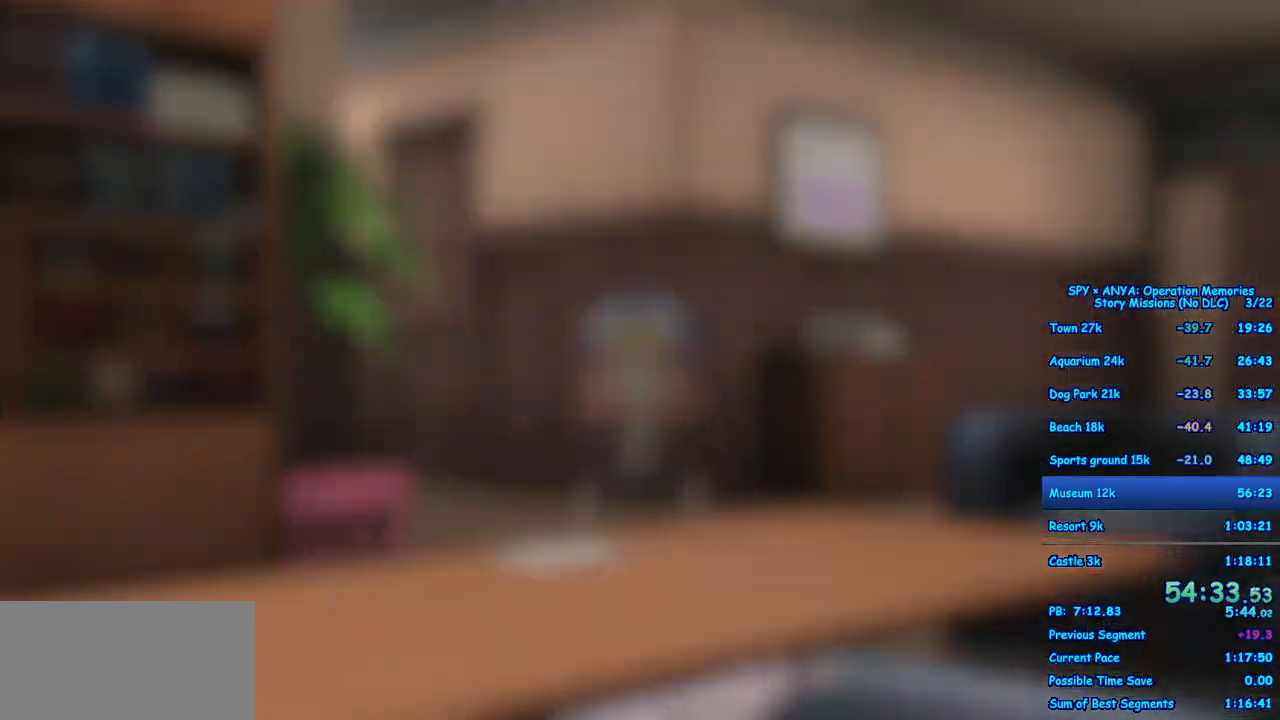
{"buttons": [], "left_stick": "center", "right_stick": "center", "events": [[217, "A", "down"], [267, "A", "up"], [383, "A", "down"], [450, "A", "up"]]}
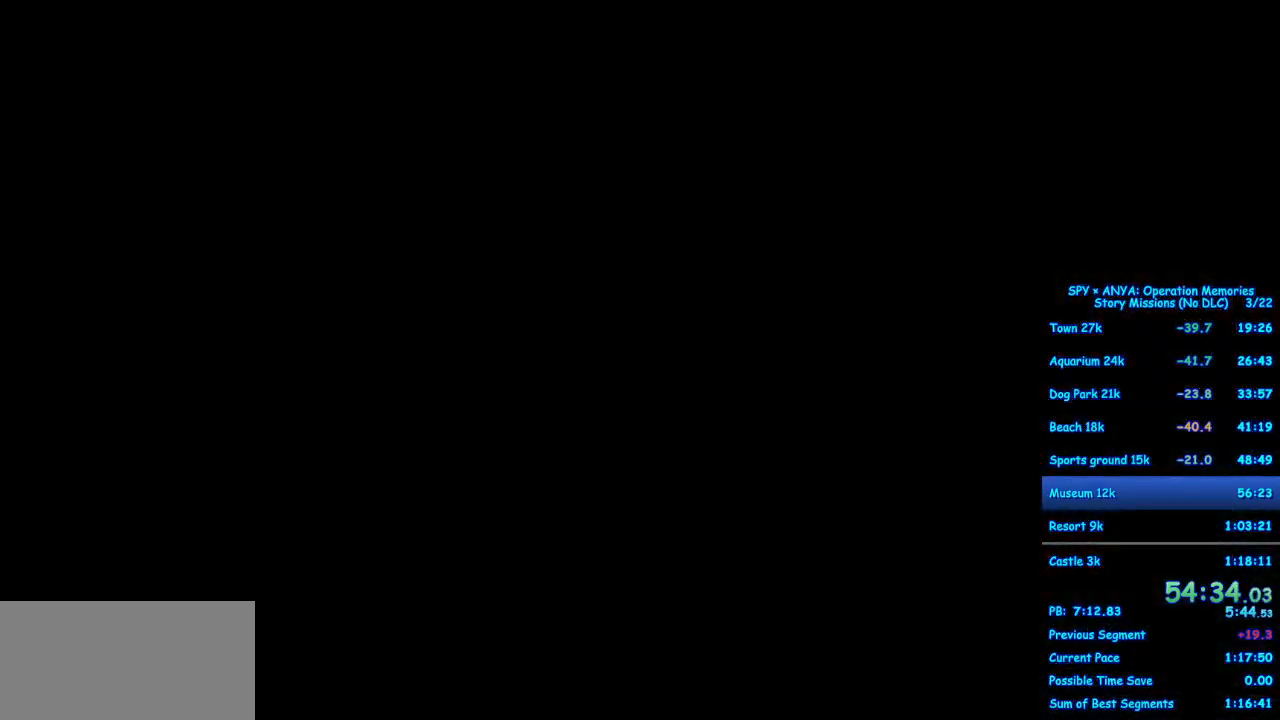
{"buttons": [], "left_stick": "center", "right_stick": "center", "events": [[50, "A", "down"], [117, "A", "up"], [200, "A", "down"], [267, "A", "up"], [350, "A", "down"], [433, "A", "up"]]}
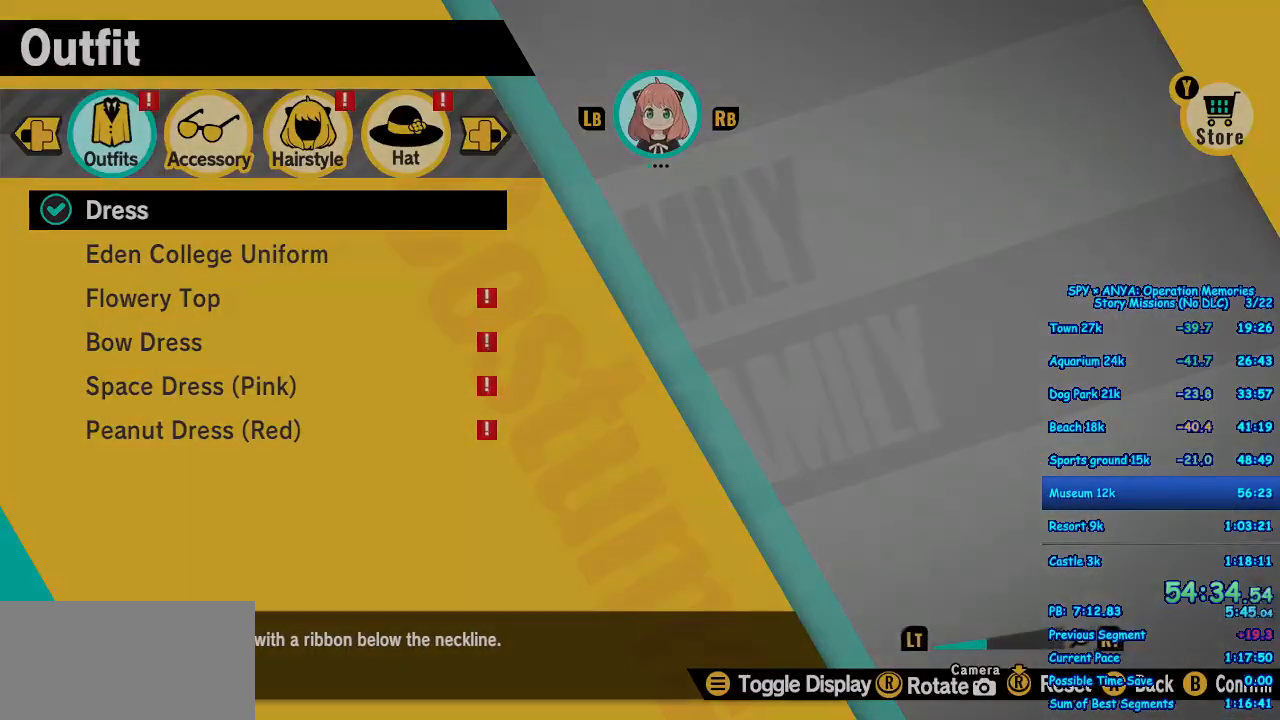
{"buttons": [], "left_stick": "center", "right_stick": "center", "events": [[33, "A", "down"], [67, "A", "up"], [167, "A", "down"], [233, "A", "up"]]}
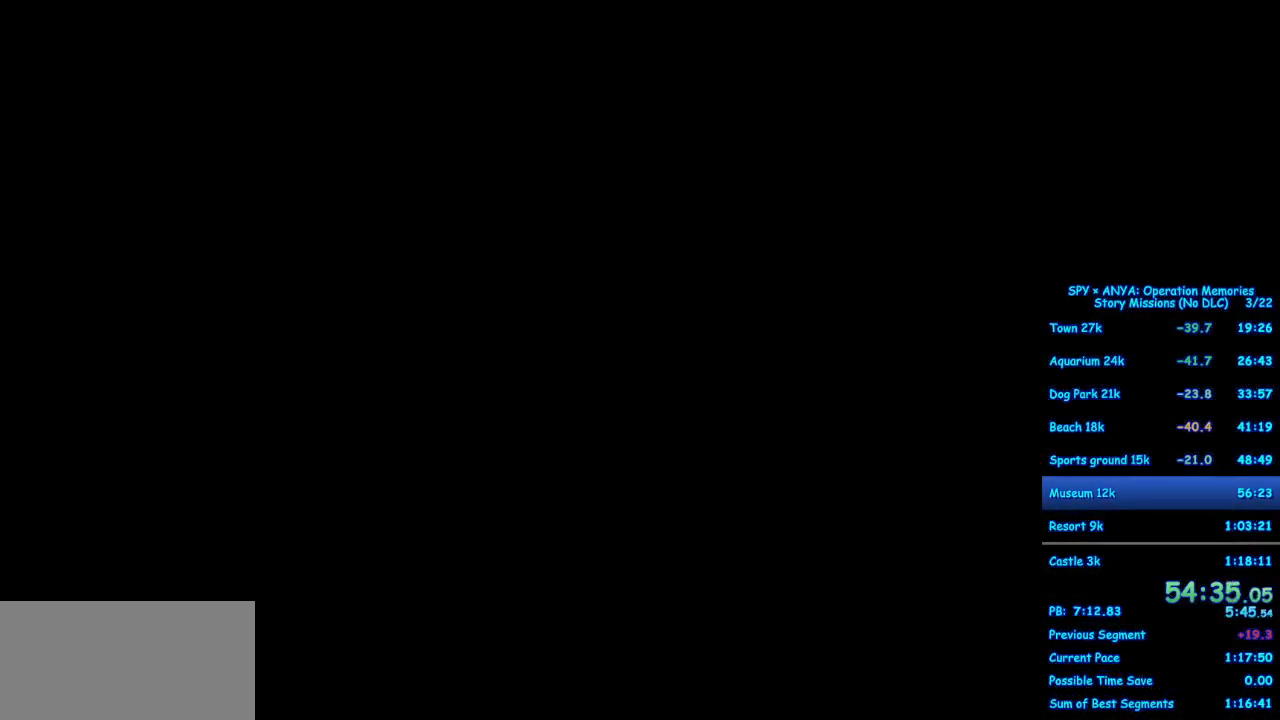
{"buttons": [], "left_stick": "center", "right_stick": "center", "events": []}
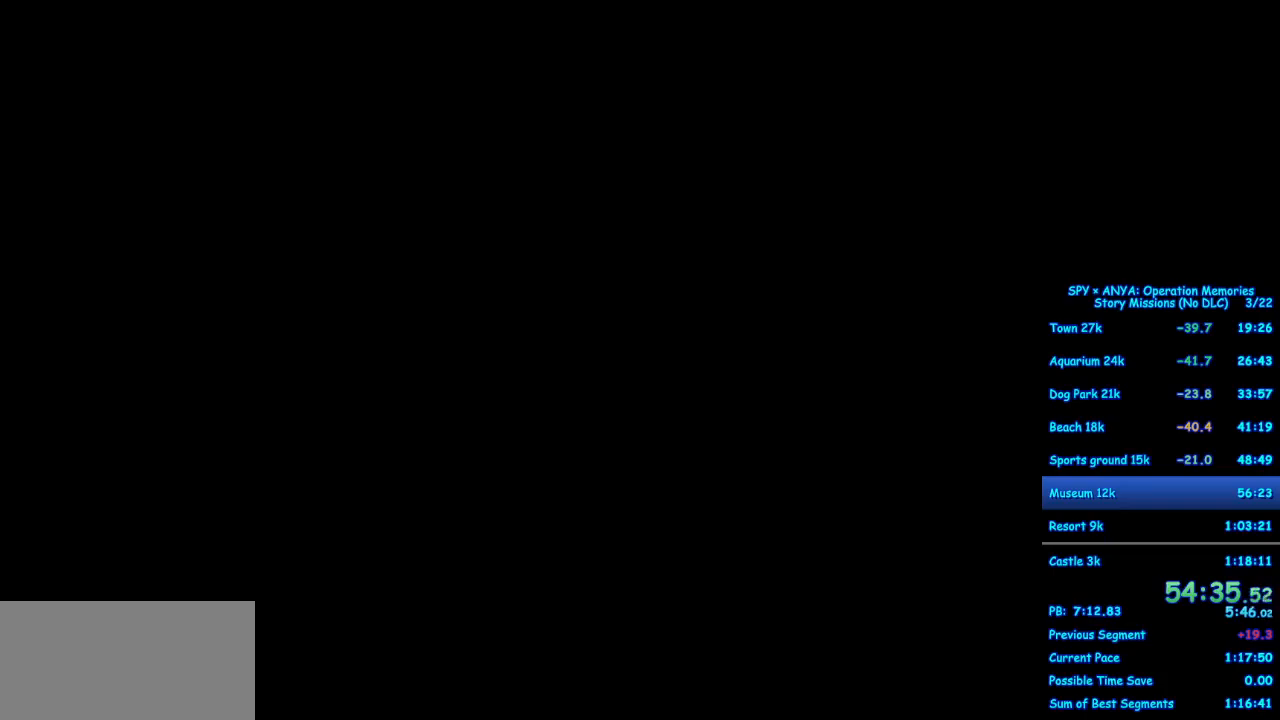
{"buttons": [], "left_stick": "center", "right_stick": "center", "events": []}
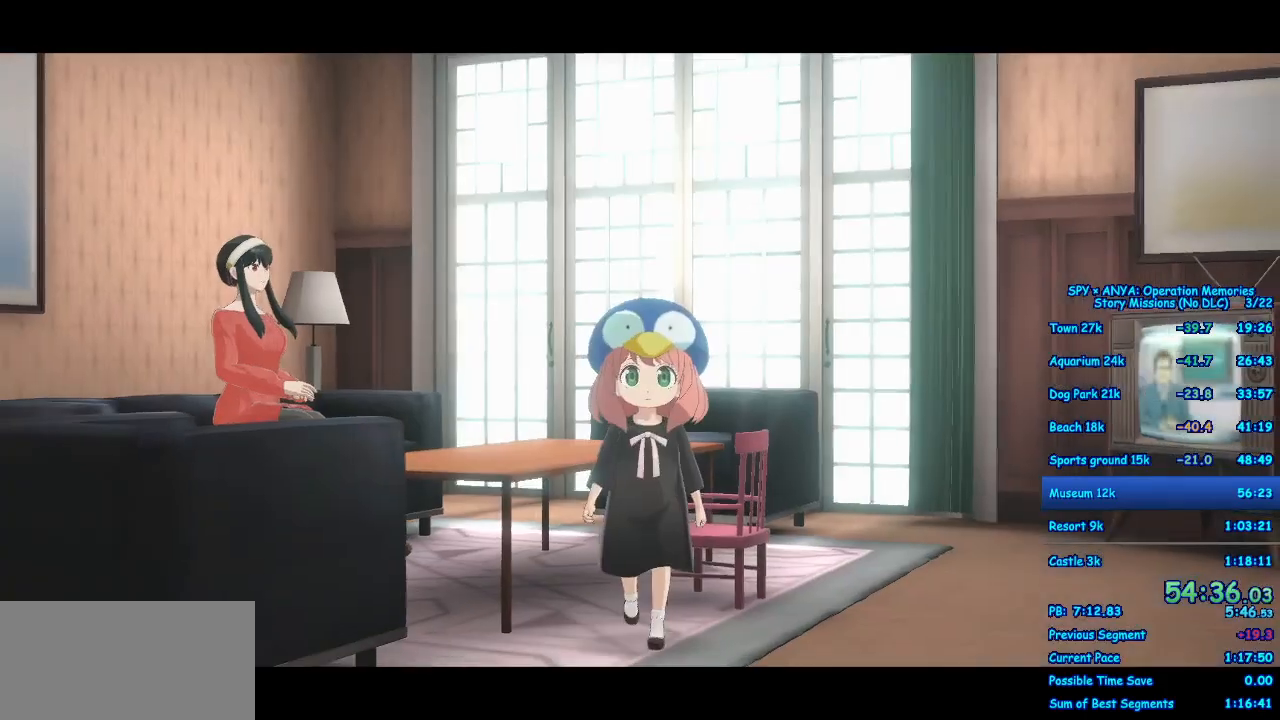
{"buttons": [], "left_stick": "center", "right_stick": "center", "events": []}
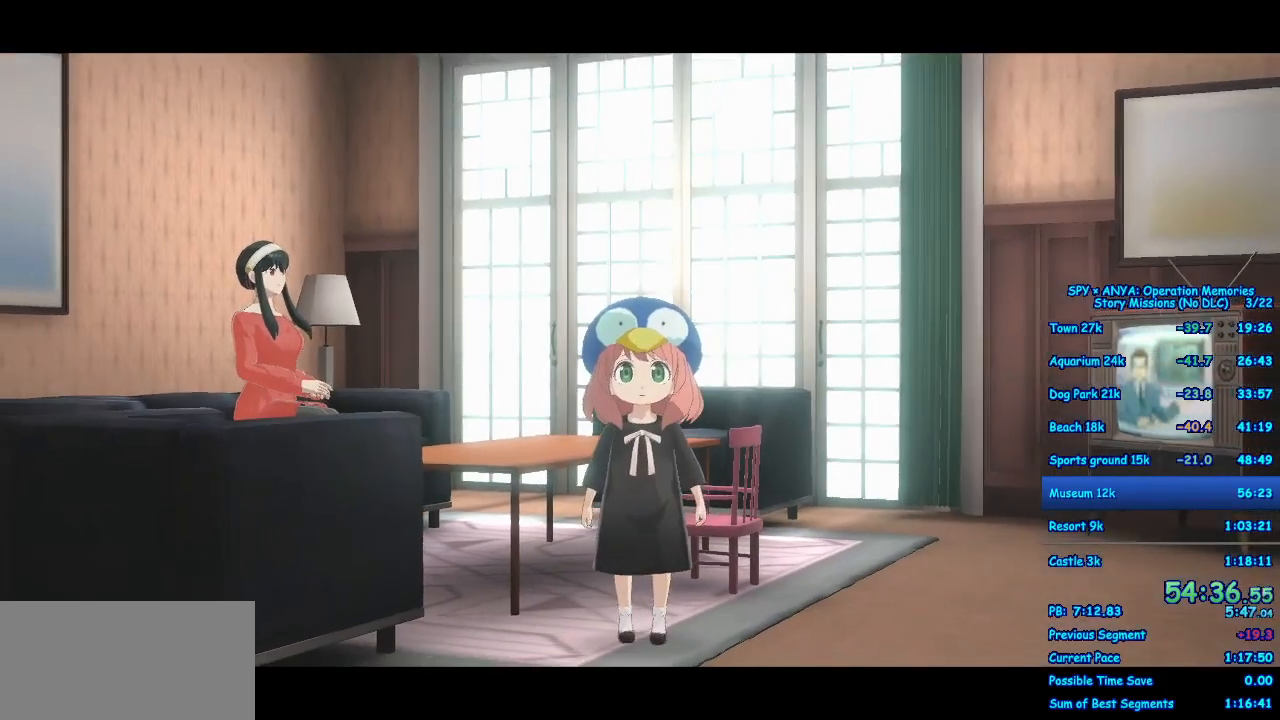
{"buttons": [], "left_stick": "center", "right_stick": "center", "events": []}
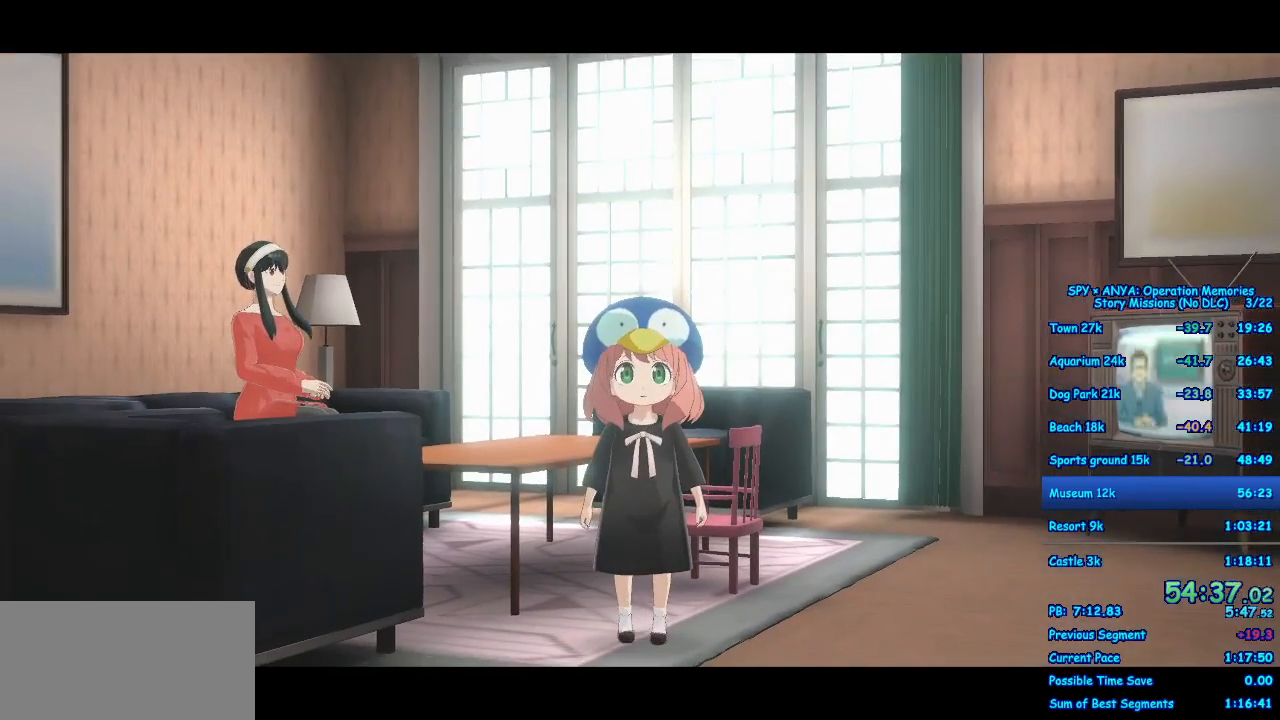
{"buttons": [], "left_stick": "center", "right_stick": "center", "events": []}
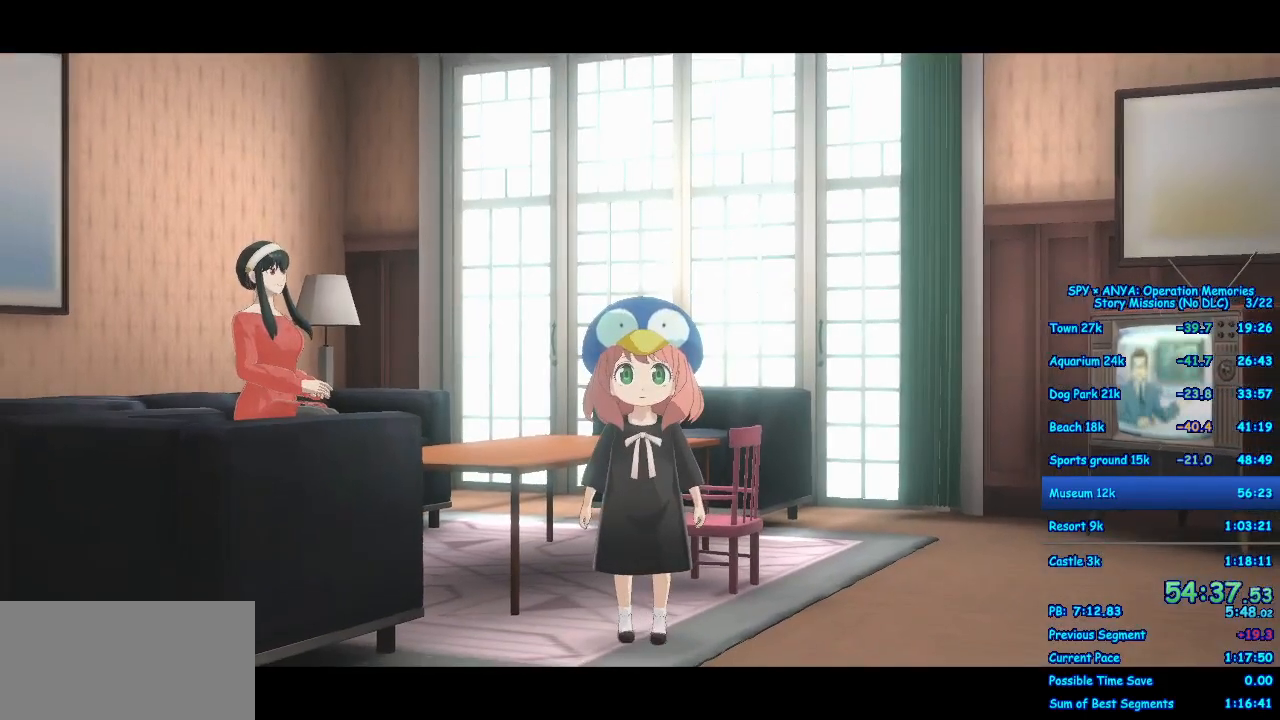
{"buttons": [], "left_stick": "center", "right_stick": "center", "events": []}
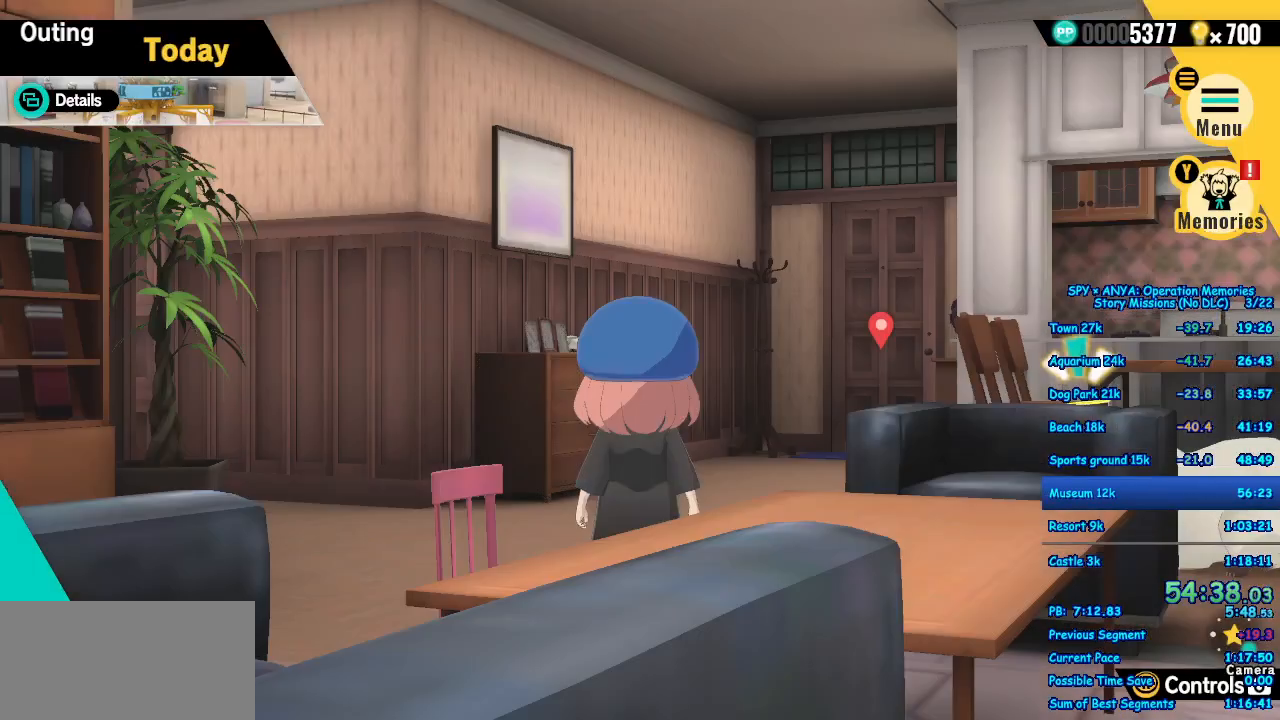
{"buttons": [], "left_stick": "up", "right_stick": "center", "events": [[50, "left_stick", "up"], [417, "A", "down"], [483, "A", "up"]]}